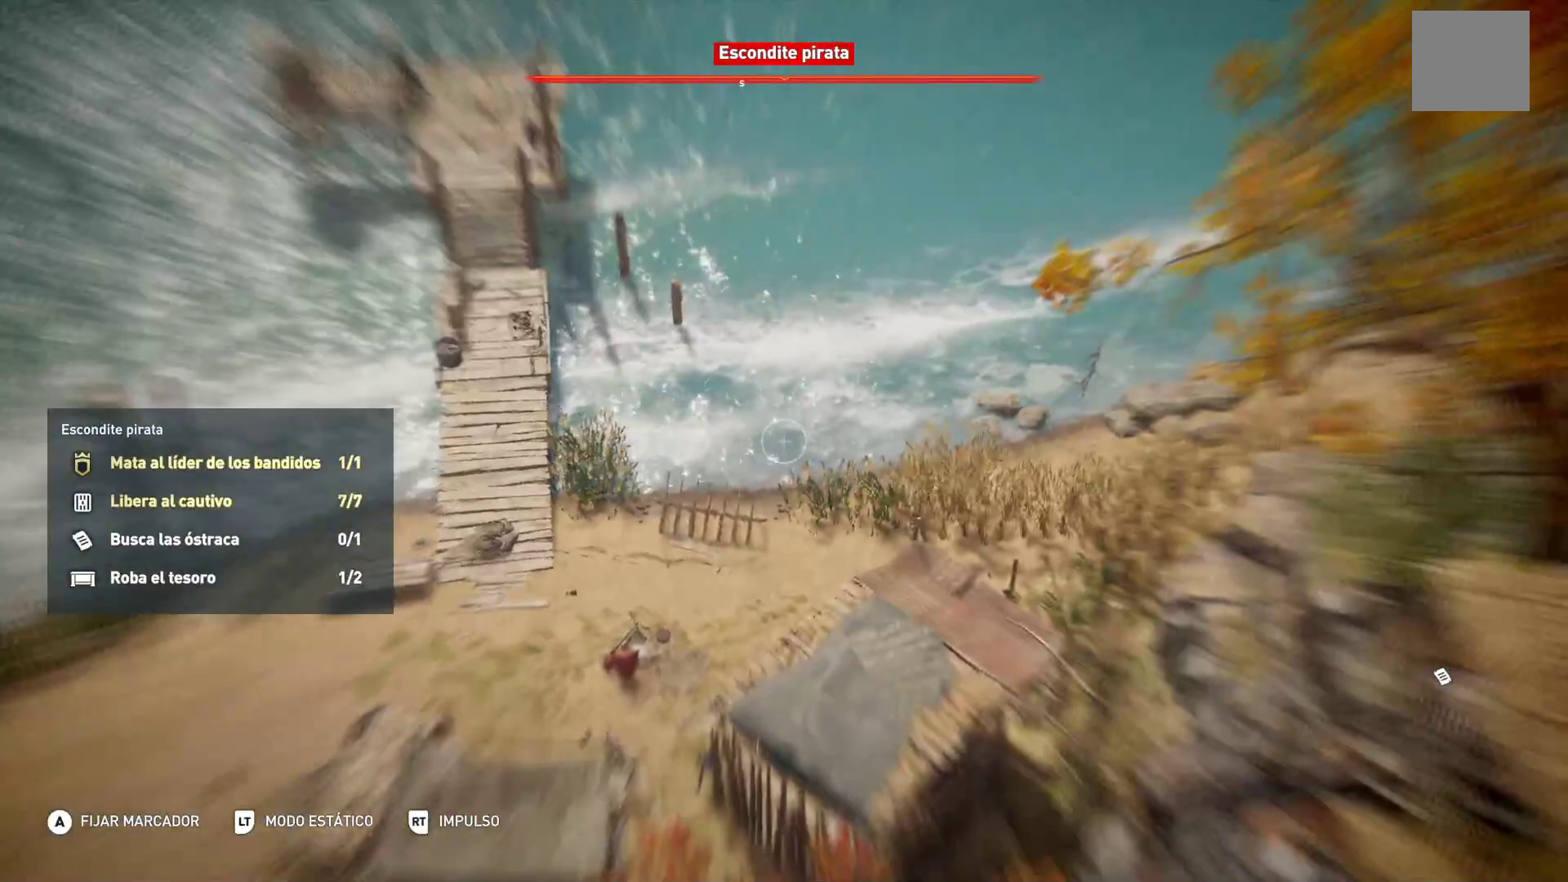
Gameplay with a controller (Xbox layout); each line is a JSON object with the inputs held at the frame after it. "events" lists button and stick changes between this image and that frame as [ms after this image, input, new state], when the widget could be followed in between.
{"buttons": ["L2"], "left_stick": "center", "right_stick": "up-left", "events": [[133, "right_stick", "up-left"]]}
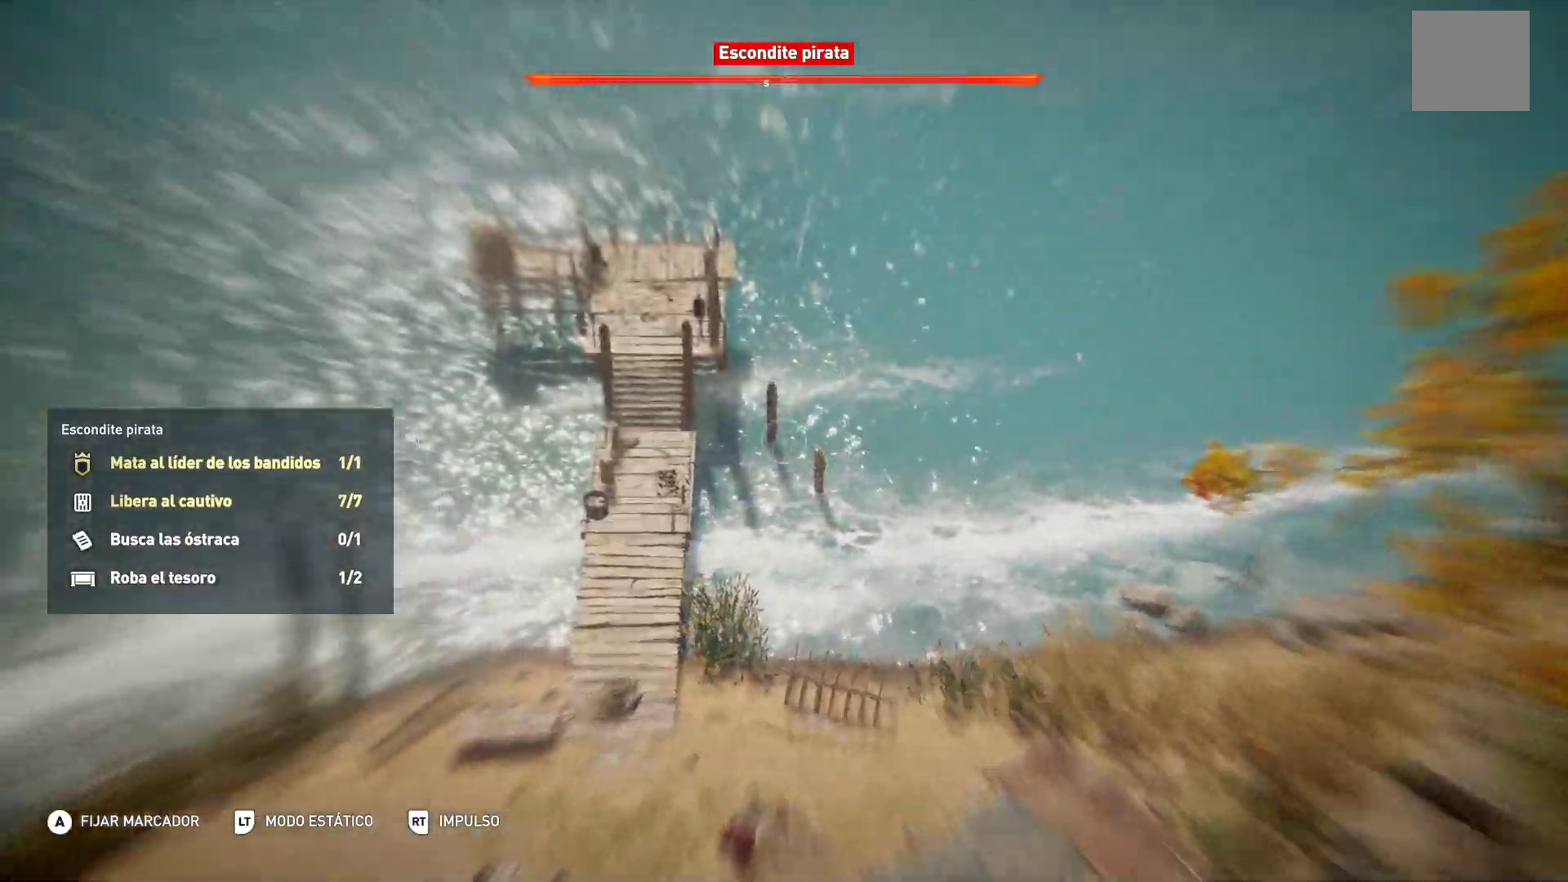
{"buttons": ["L2"], "left_stick": "center", "right_stick": "right", "events": [[33, "right_stick", "right"]]}
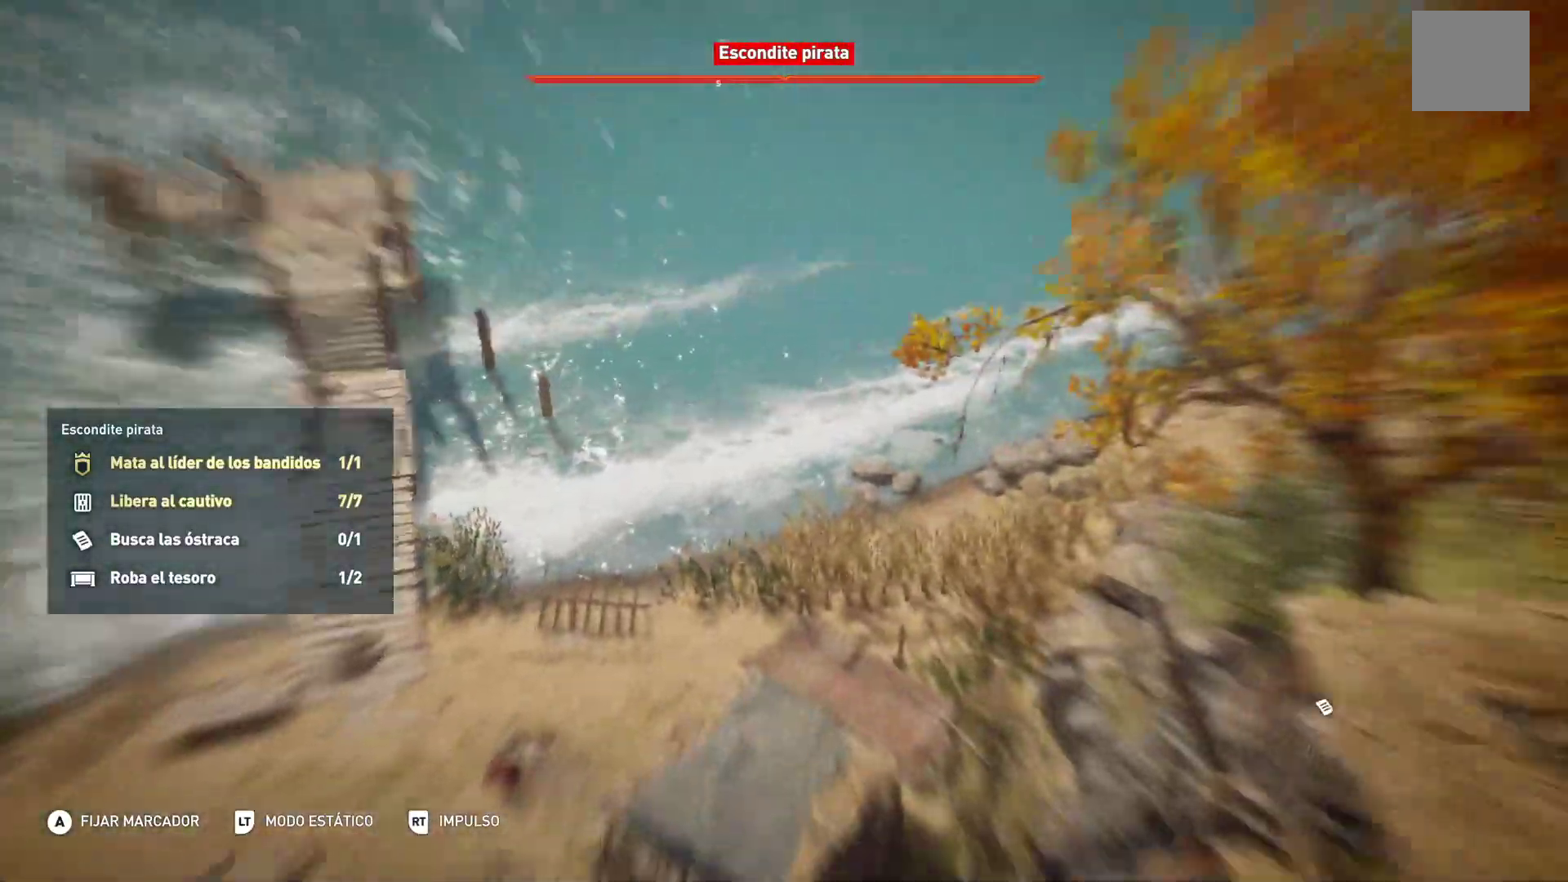
{"buttons": ["L2"], "left_stick": "center", "right_stick": "center", "events": [[433, "right_stick", "center"]]}
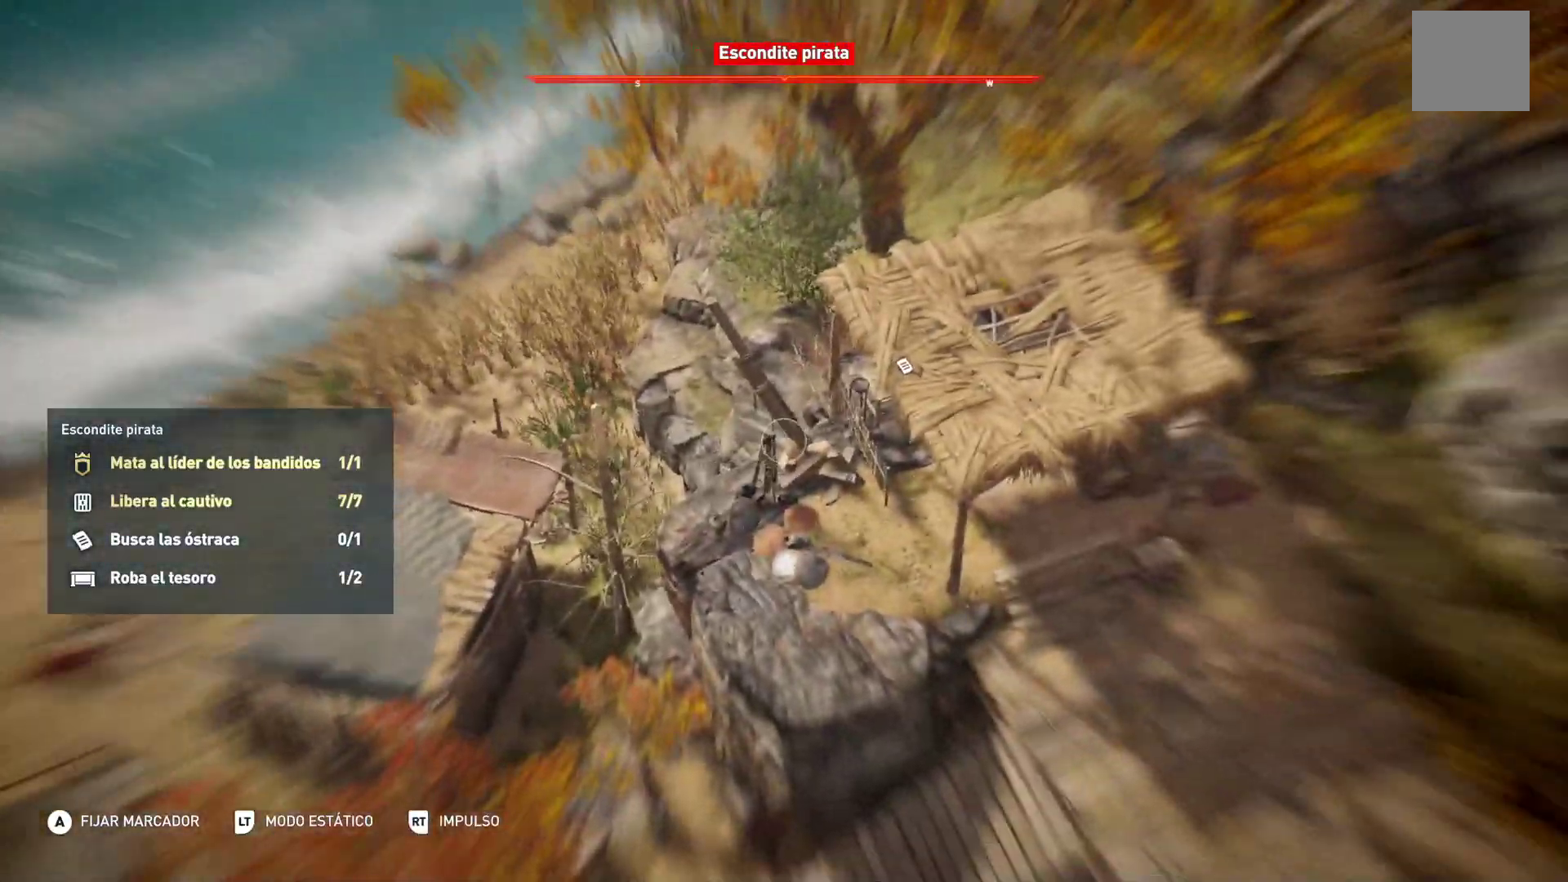
{"buttons": ["L2"], "left_stick": "center", "right_stick": "up-right", "events": [[300, "right_stick", "down"], [483, "right_stick", "up-right"]]}
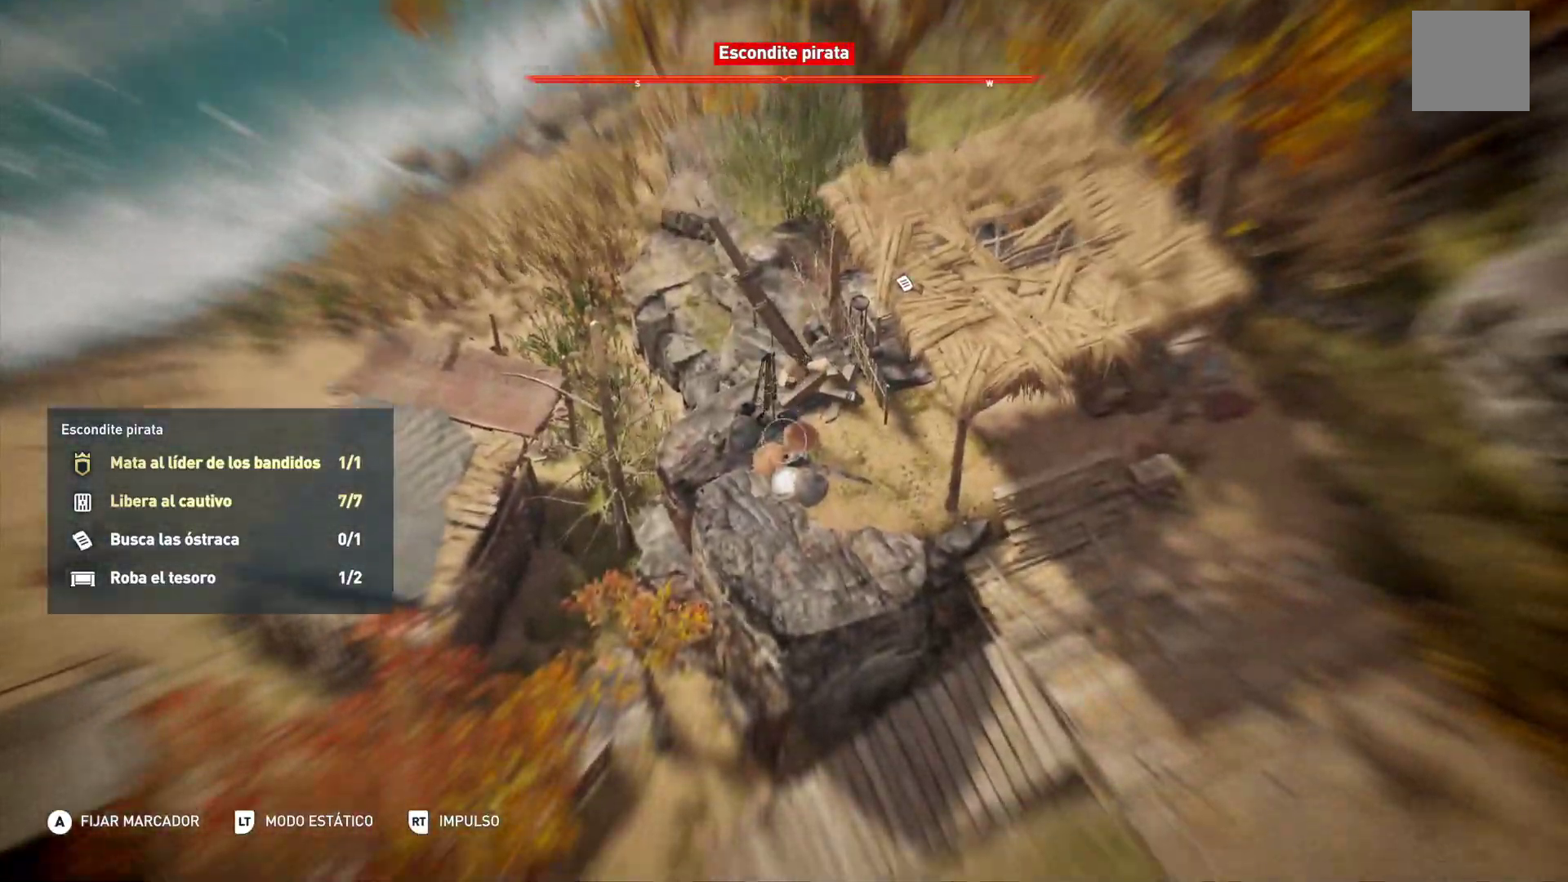
{"buttons": ["L2"], "left_stick": "center", "right_stick": "right", "events": [[267, "right_stick", "right"]]}
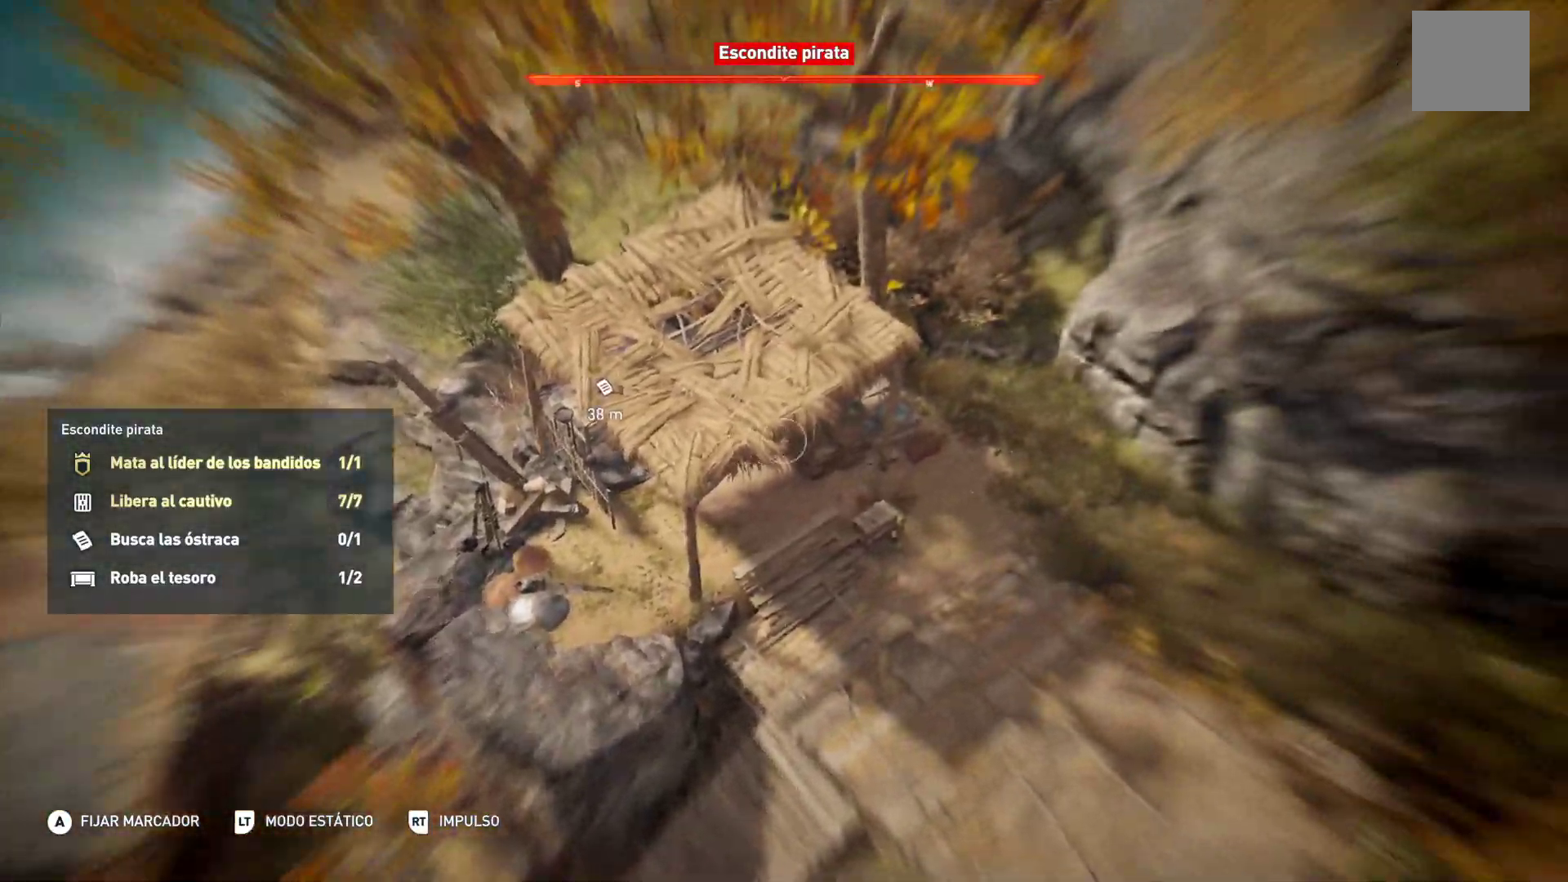
{"buttons": ["L2"], "left_stick": "center", "right_stick": "right", "events": []}
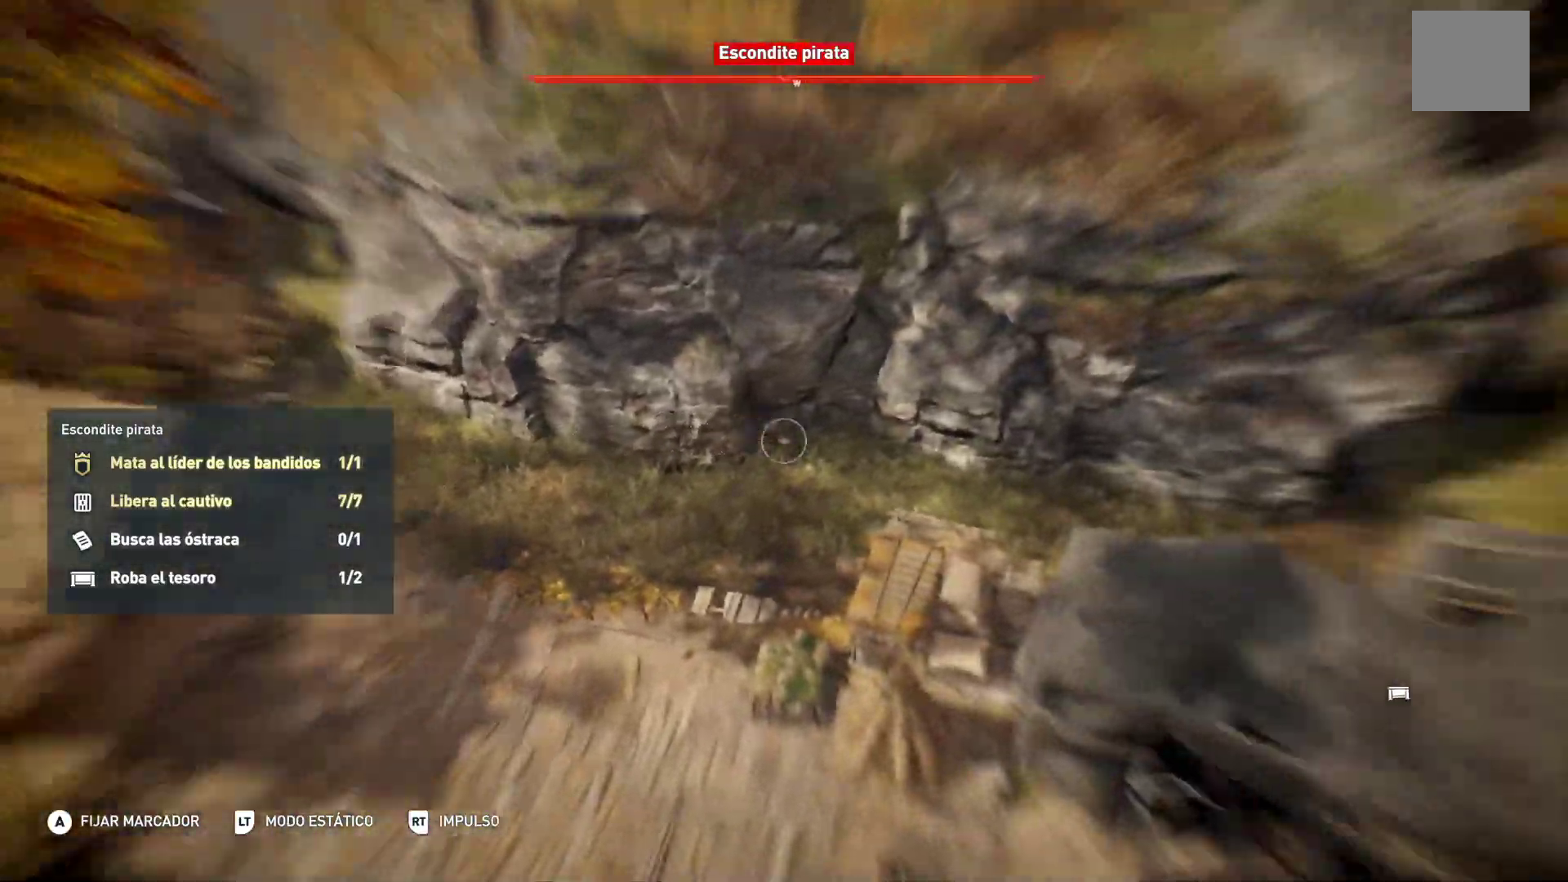
{"buttons": ["L2"], "left_stick": "center", "right_stick": "right", "events": [[117, "right_stick", "center"], [200, "right_stick", "right"]]}
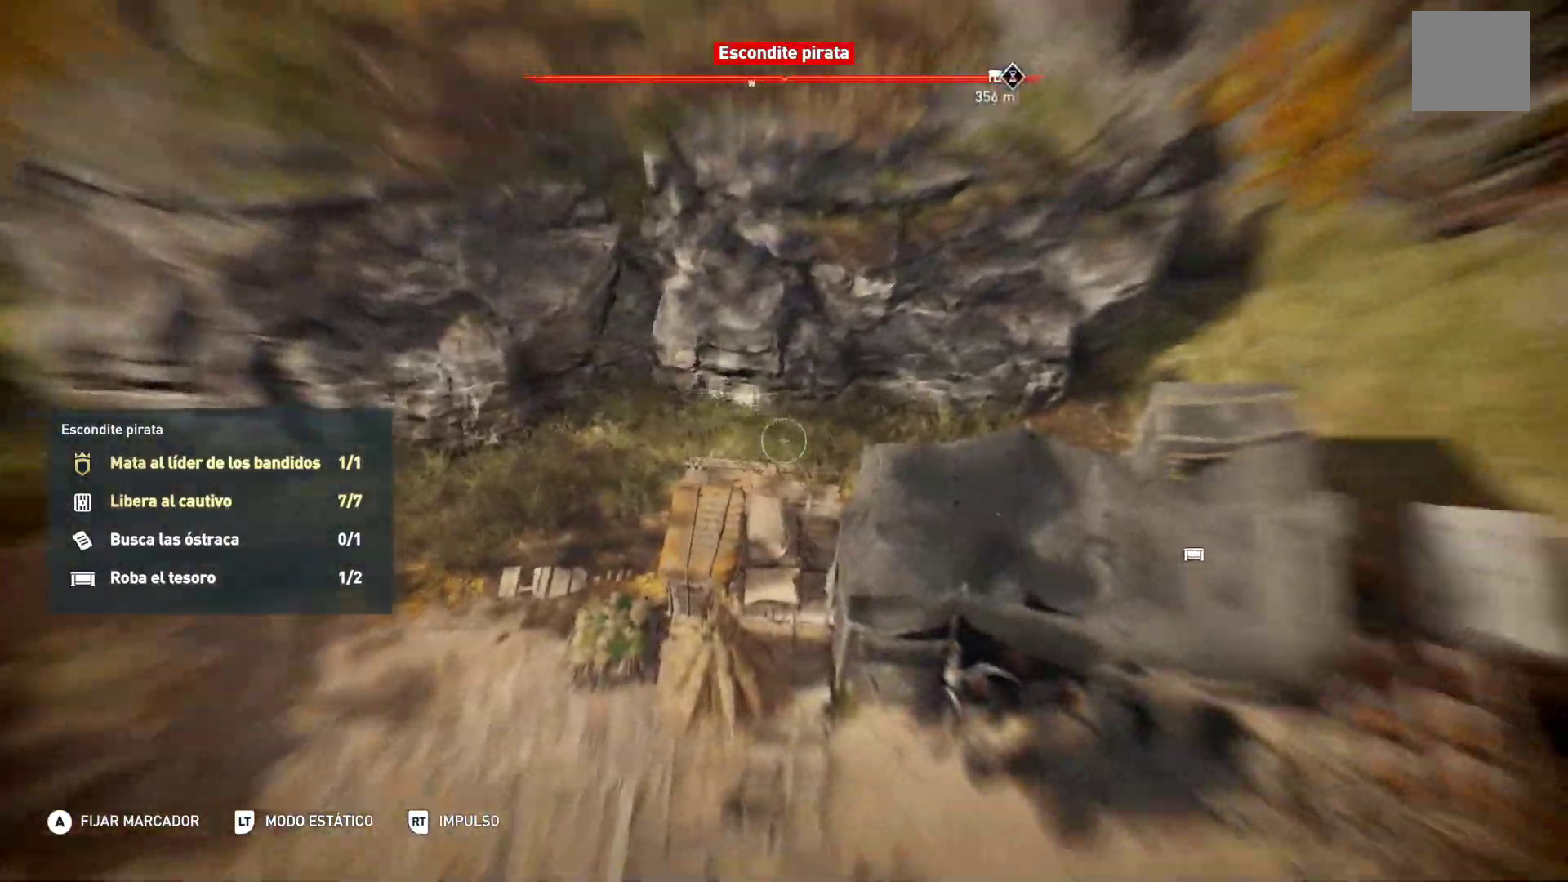
{"buttons": [], "left_stick": "center", "right_stick": "center"}
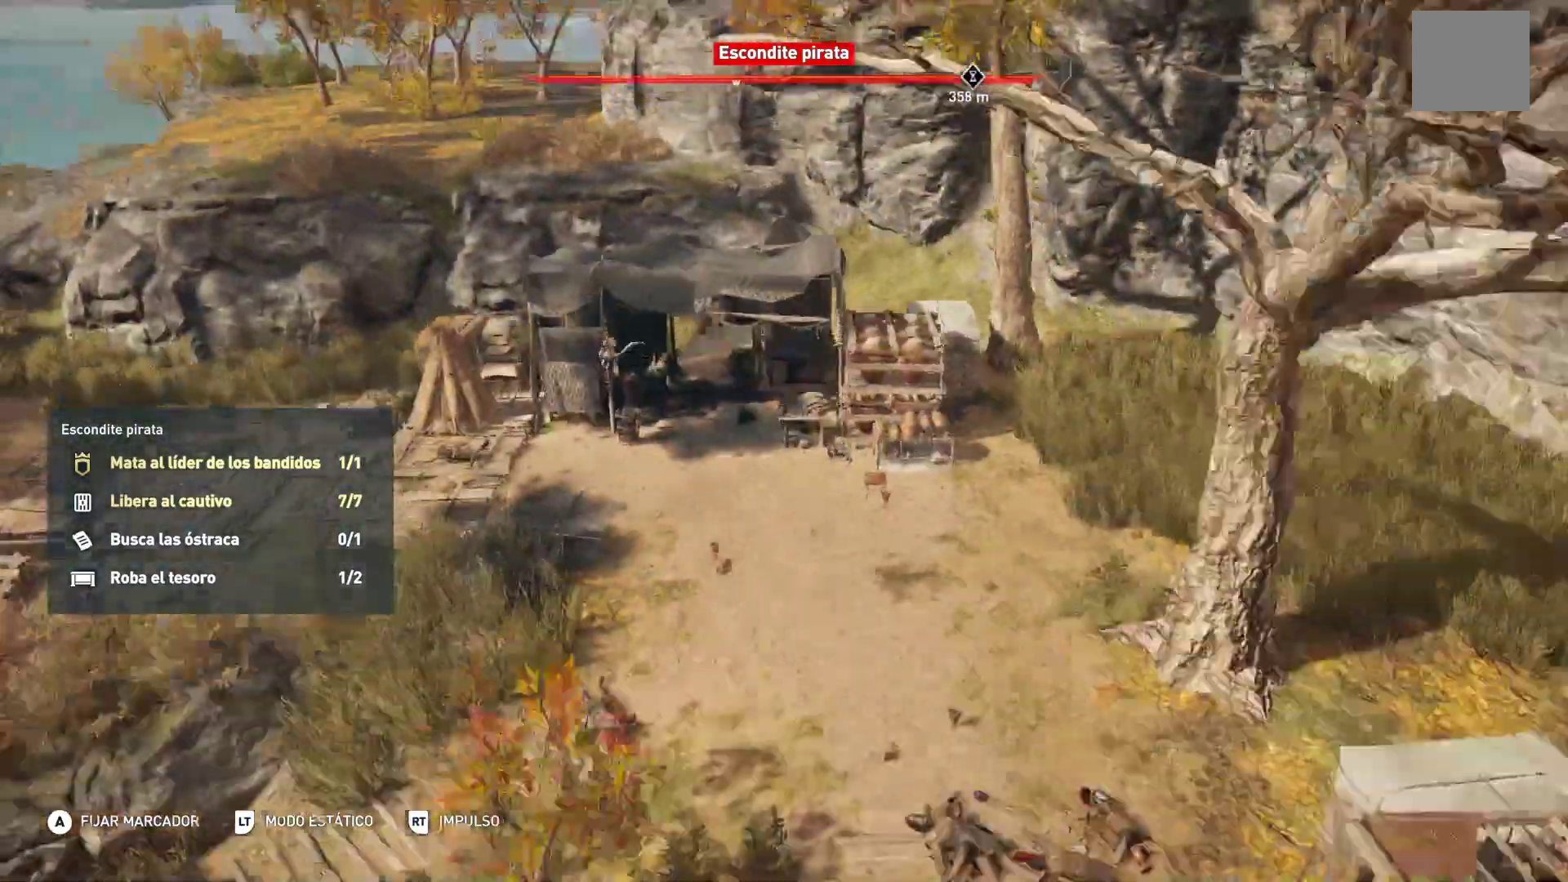
{"buttons": [], "left_stick": "up", "right_stick": "center", "events": [[183, "left_stick", "up-left"], [500, "left_stick", "up"]]}
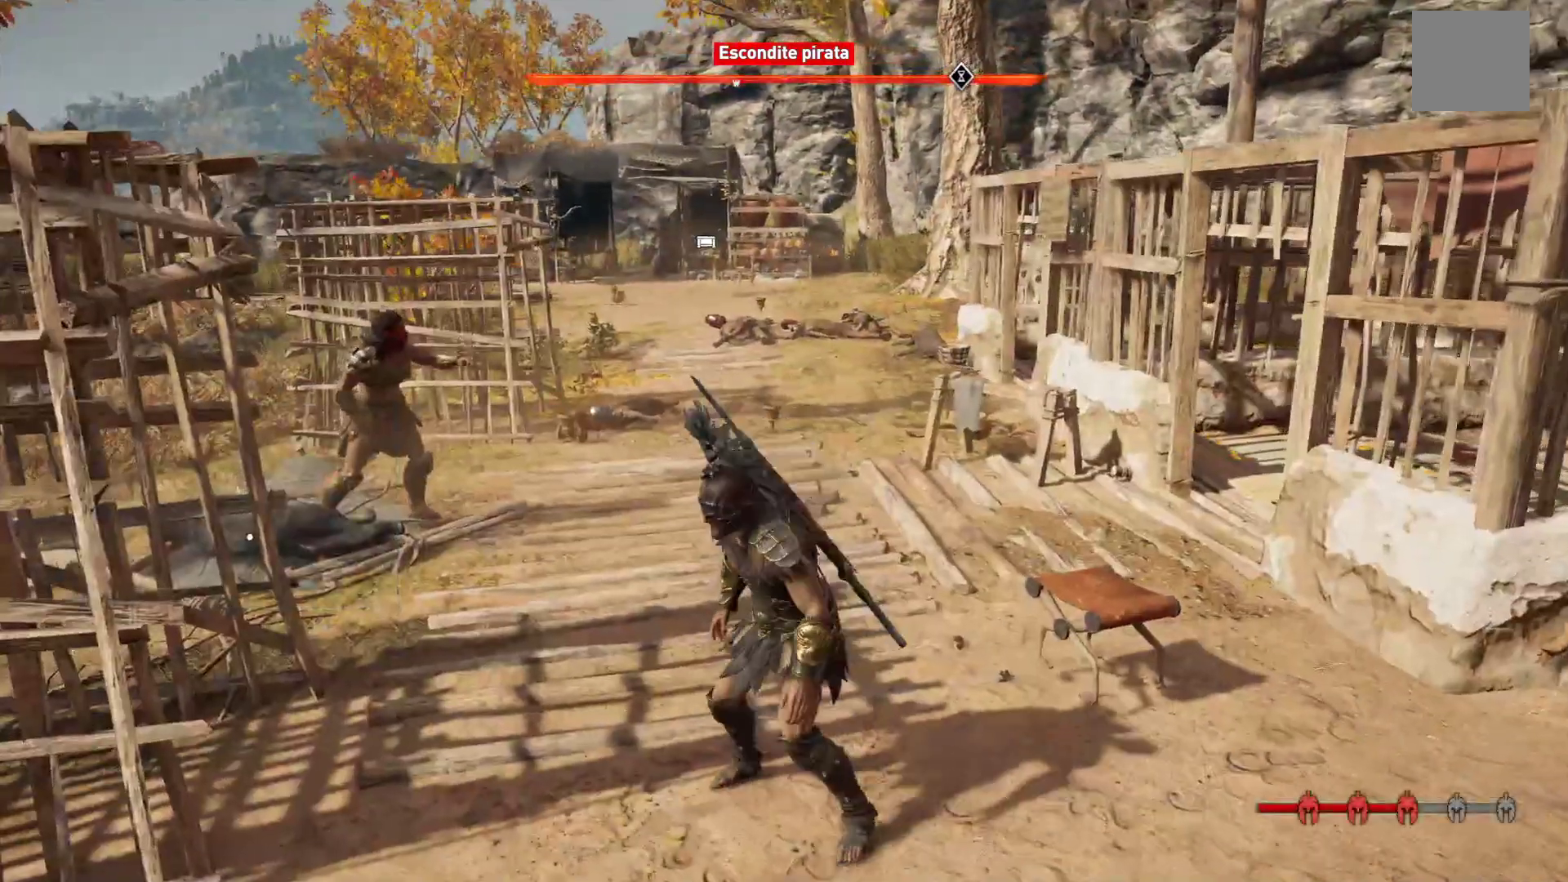
{"buttons": [], "left_stick": "up", "right_stick": "center", "events": []}
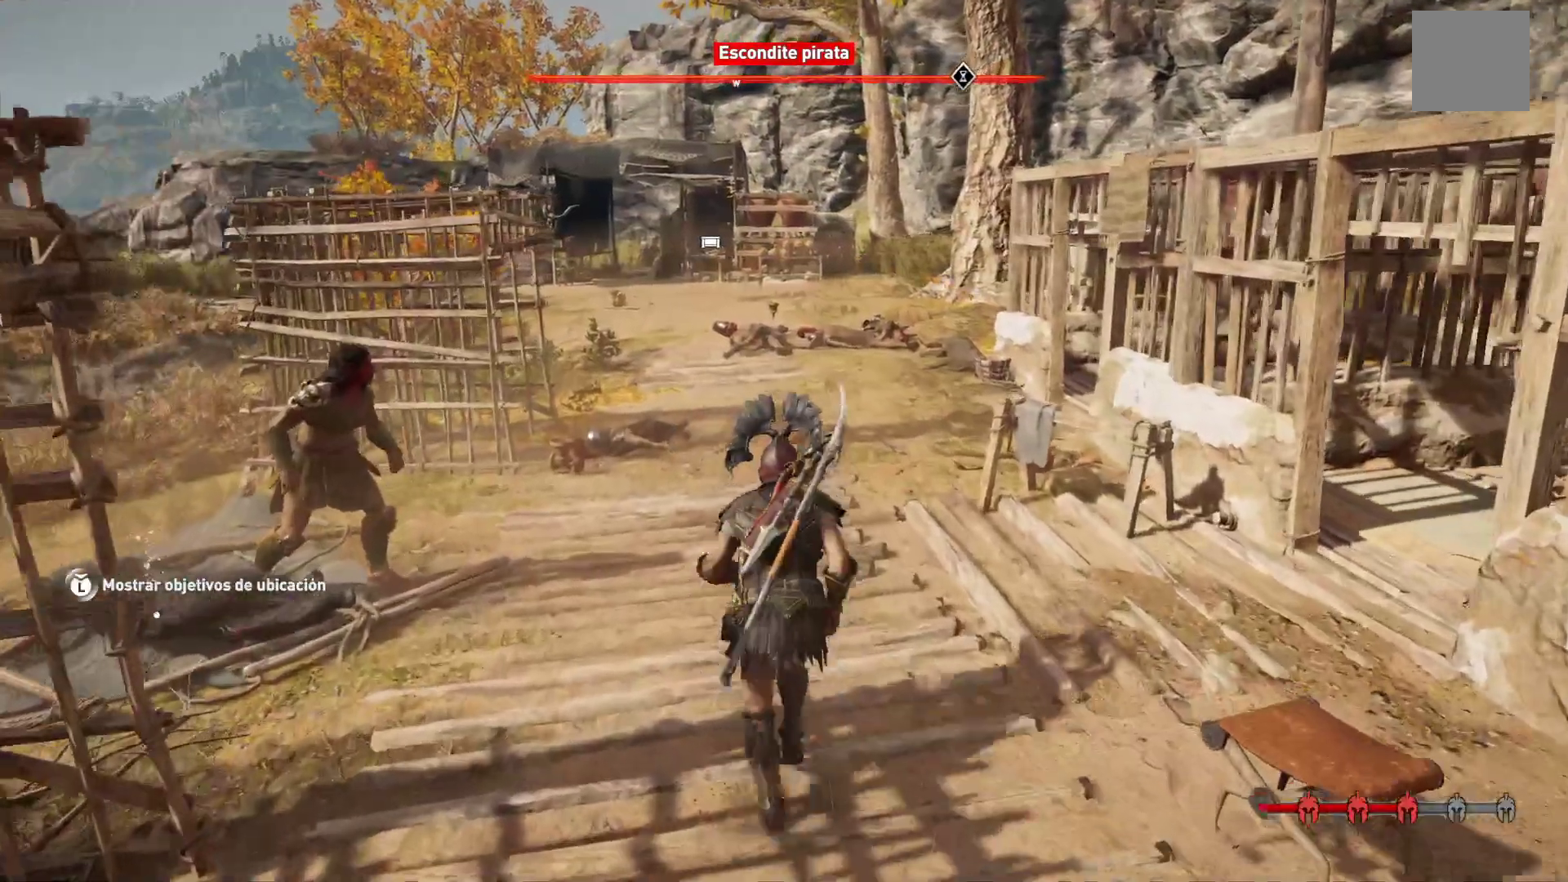
{"buttons": [], "left_stick": "up", "right_stick": "center", "events": [[100, "right_stick", "left"], [267, "right_stick", "center"]]}
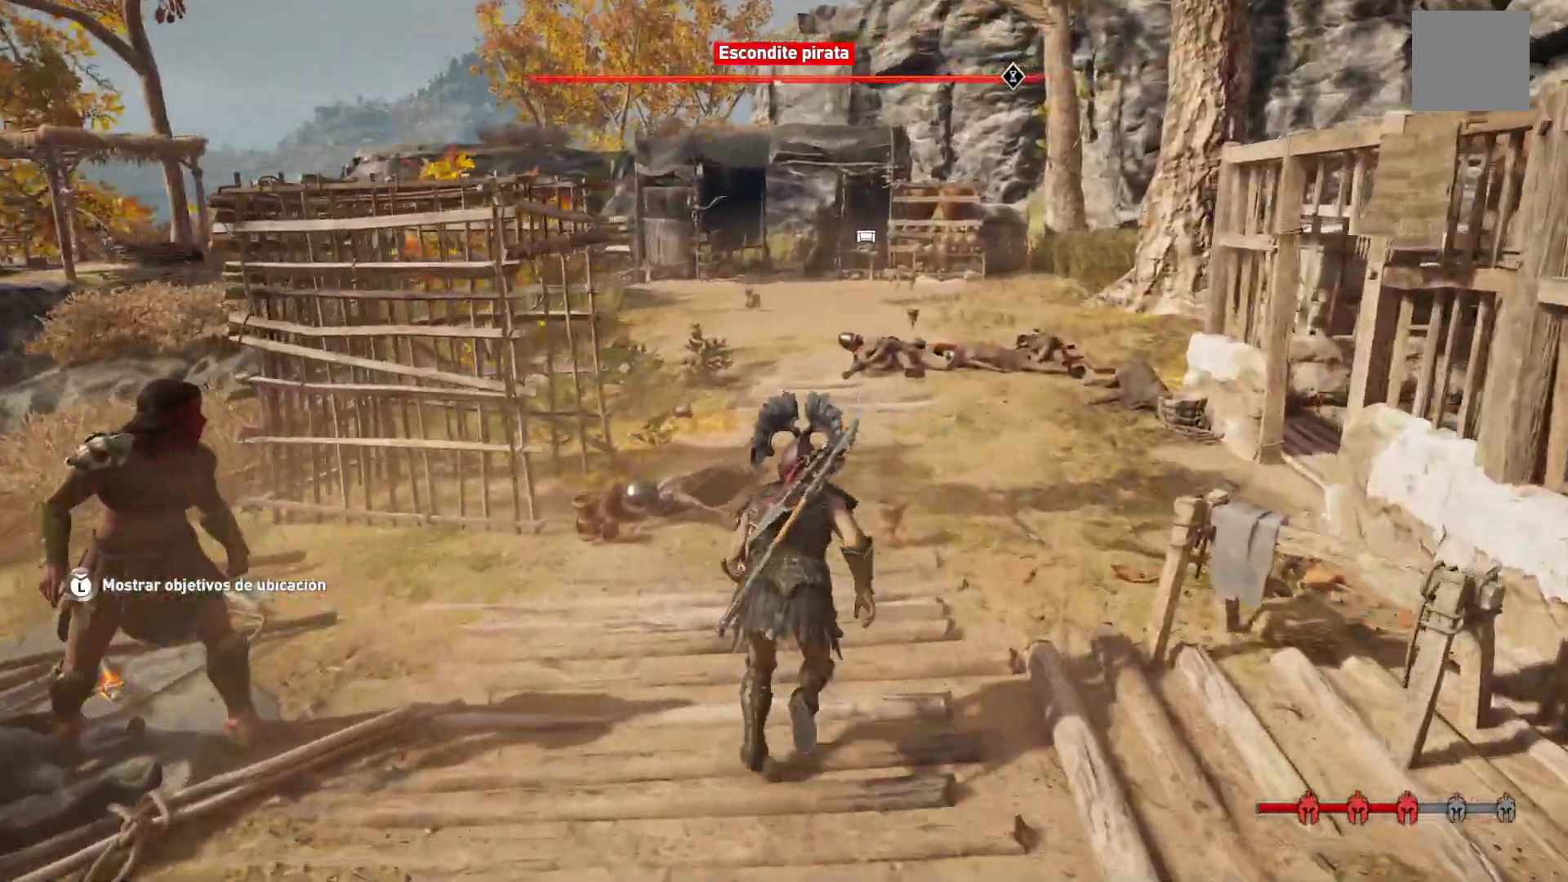
{"buttons": [], "left_stick": "up", "right_stick": "center", "events": []}
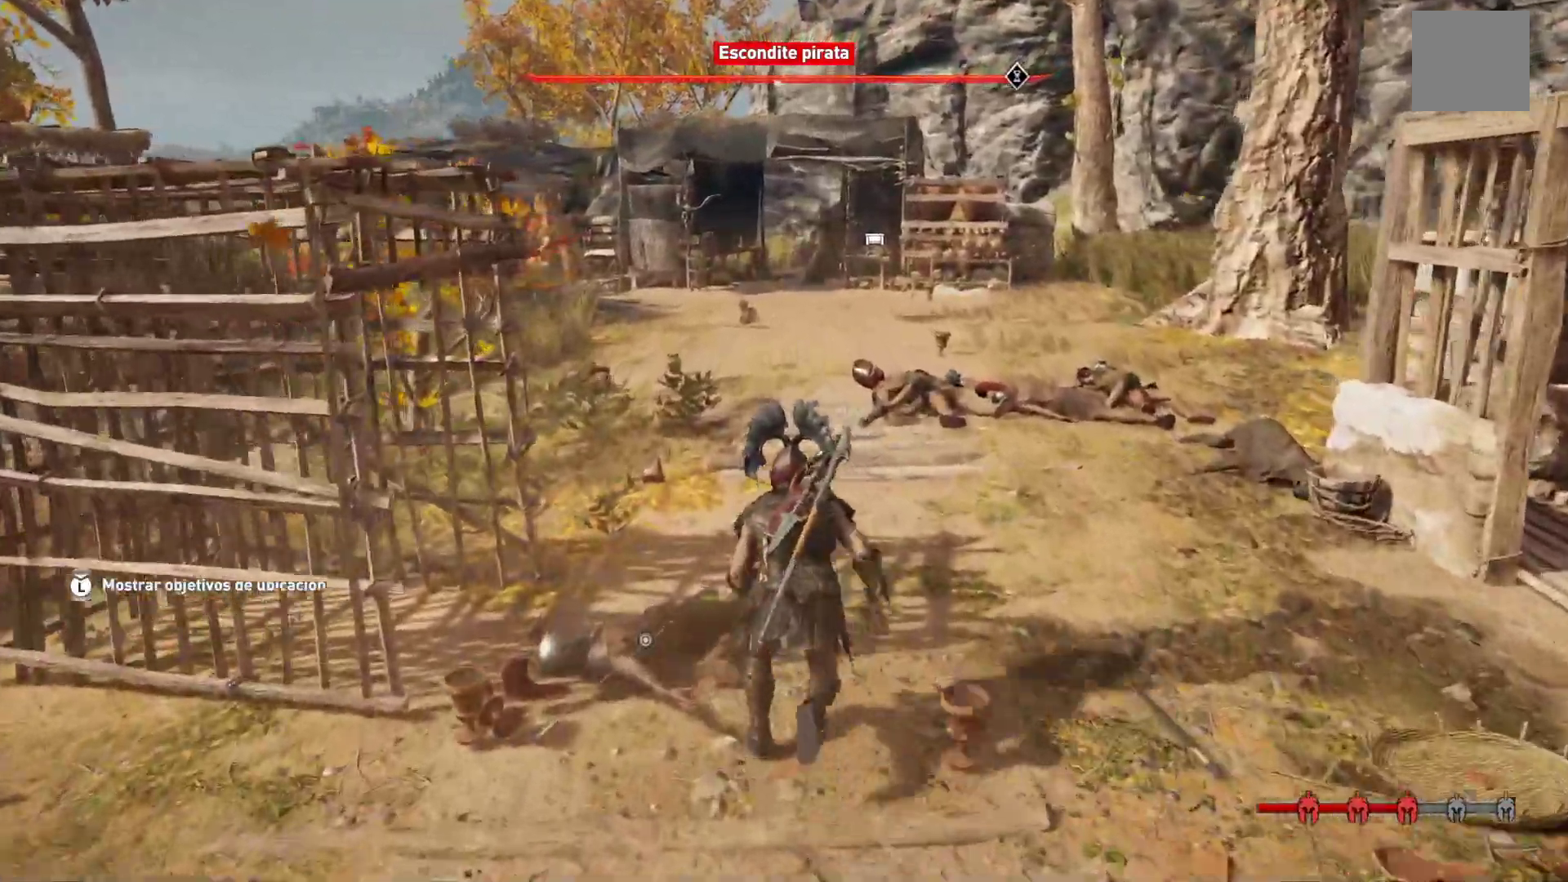
{"buttons": [], "left_stick": "up", "right_stick": "center", "events": []}
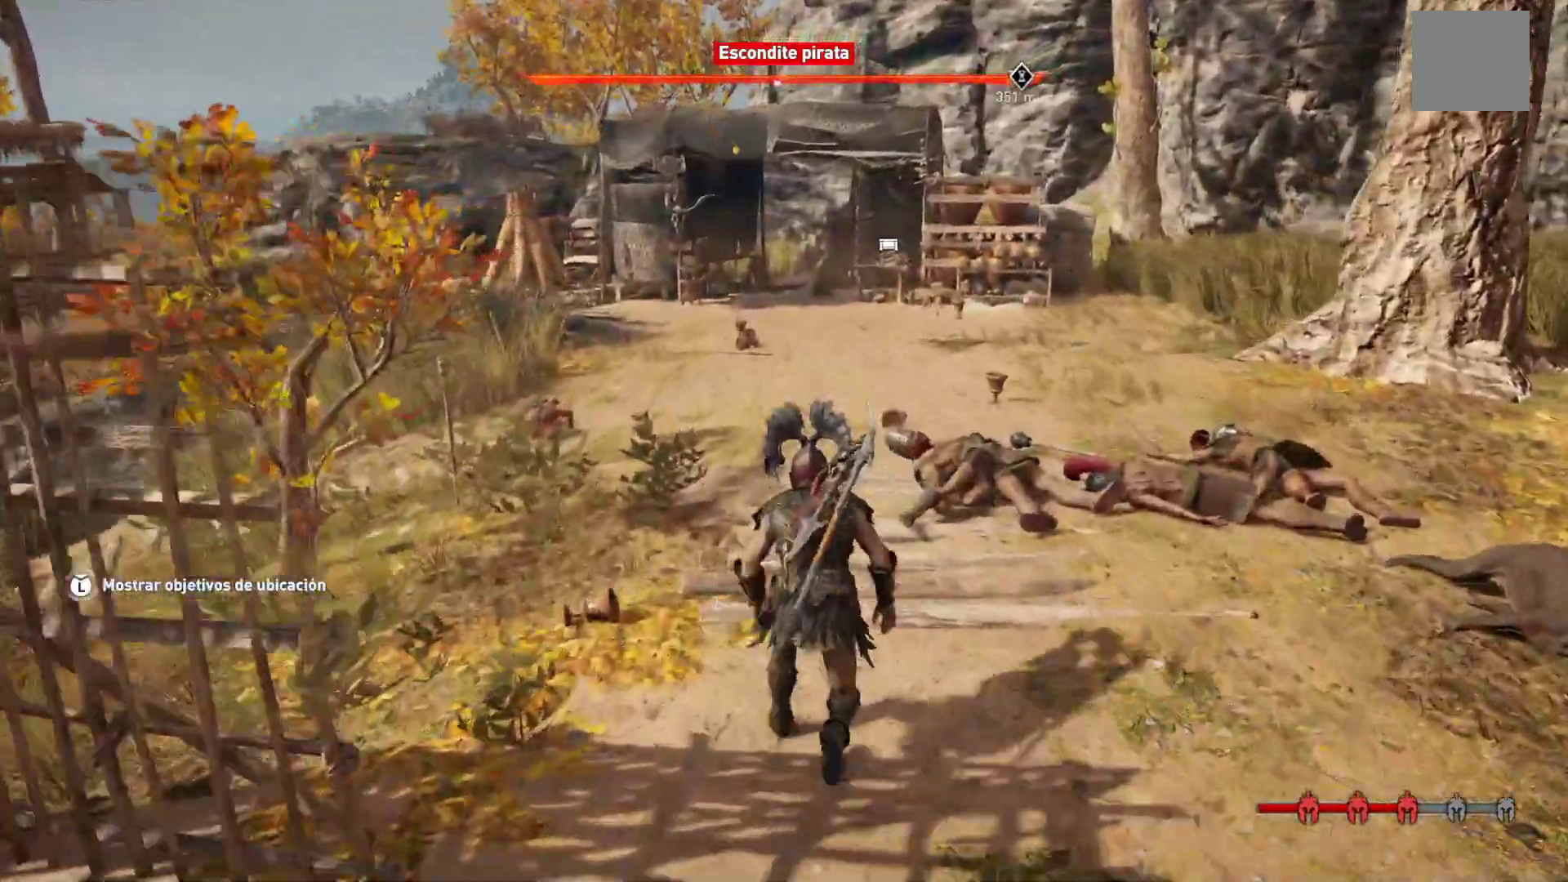
{"buttons": [], "left_stick": "up", "right_stick": "center", "events": [[17, "right_stick", "left"], [267, "right_stick", "center"]]}
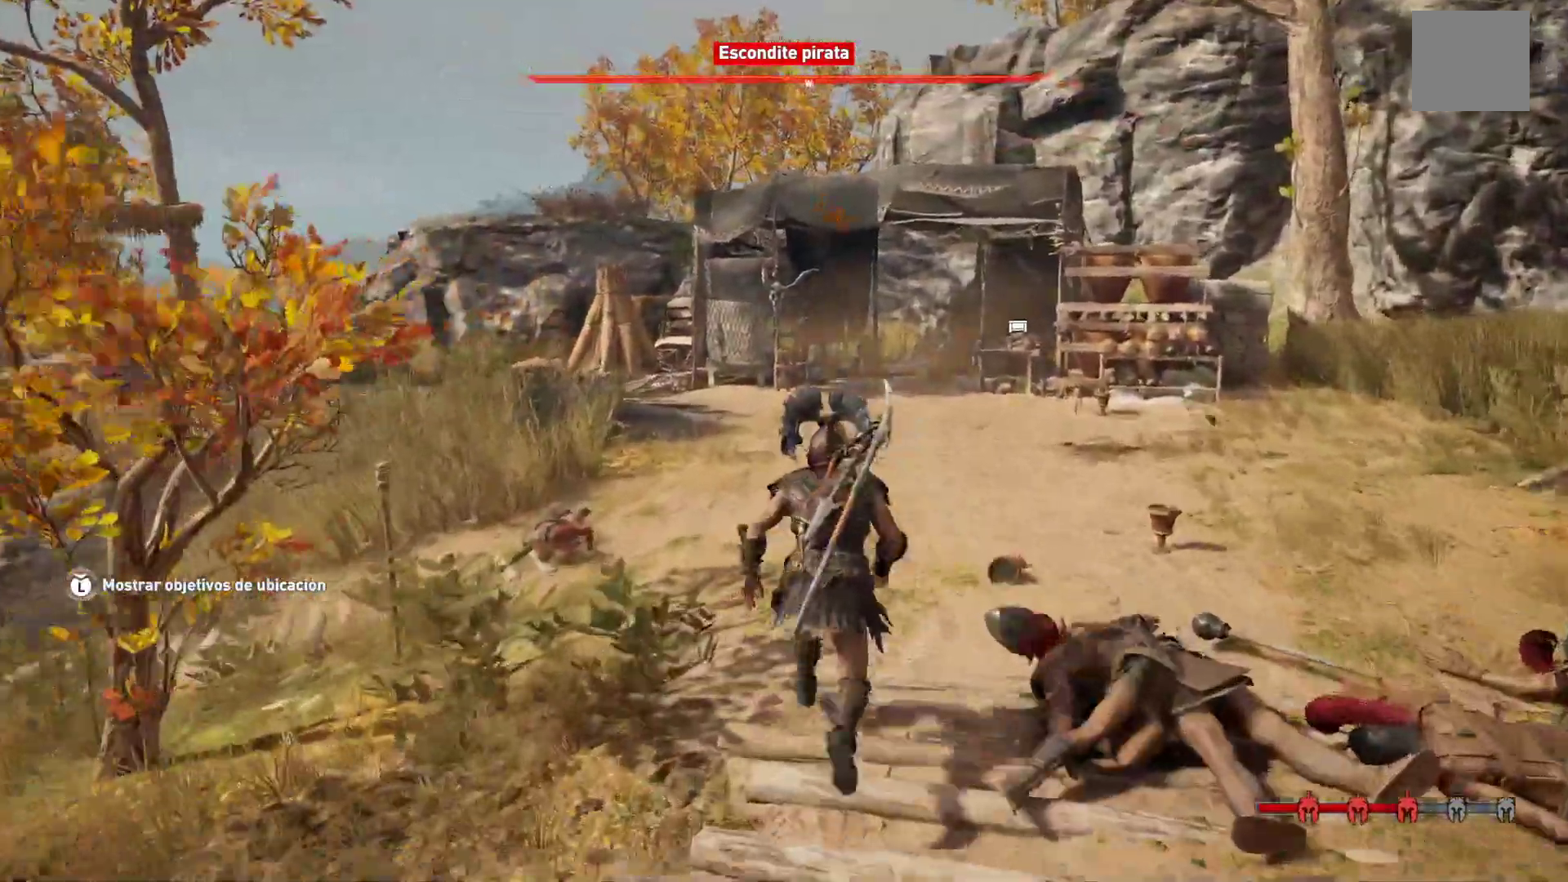
{"buttons": [], "left_stick": "up", "right_stick": "center", "events": [[83, "right_stick", "down-right"], [383, "right_stick", "center"]]}
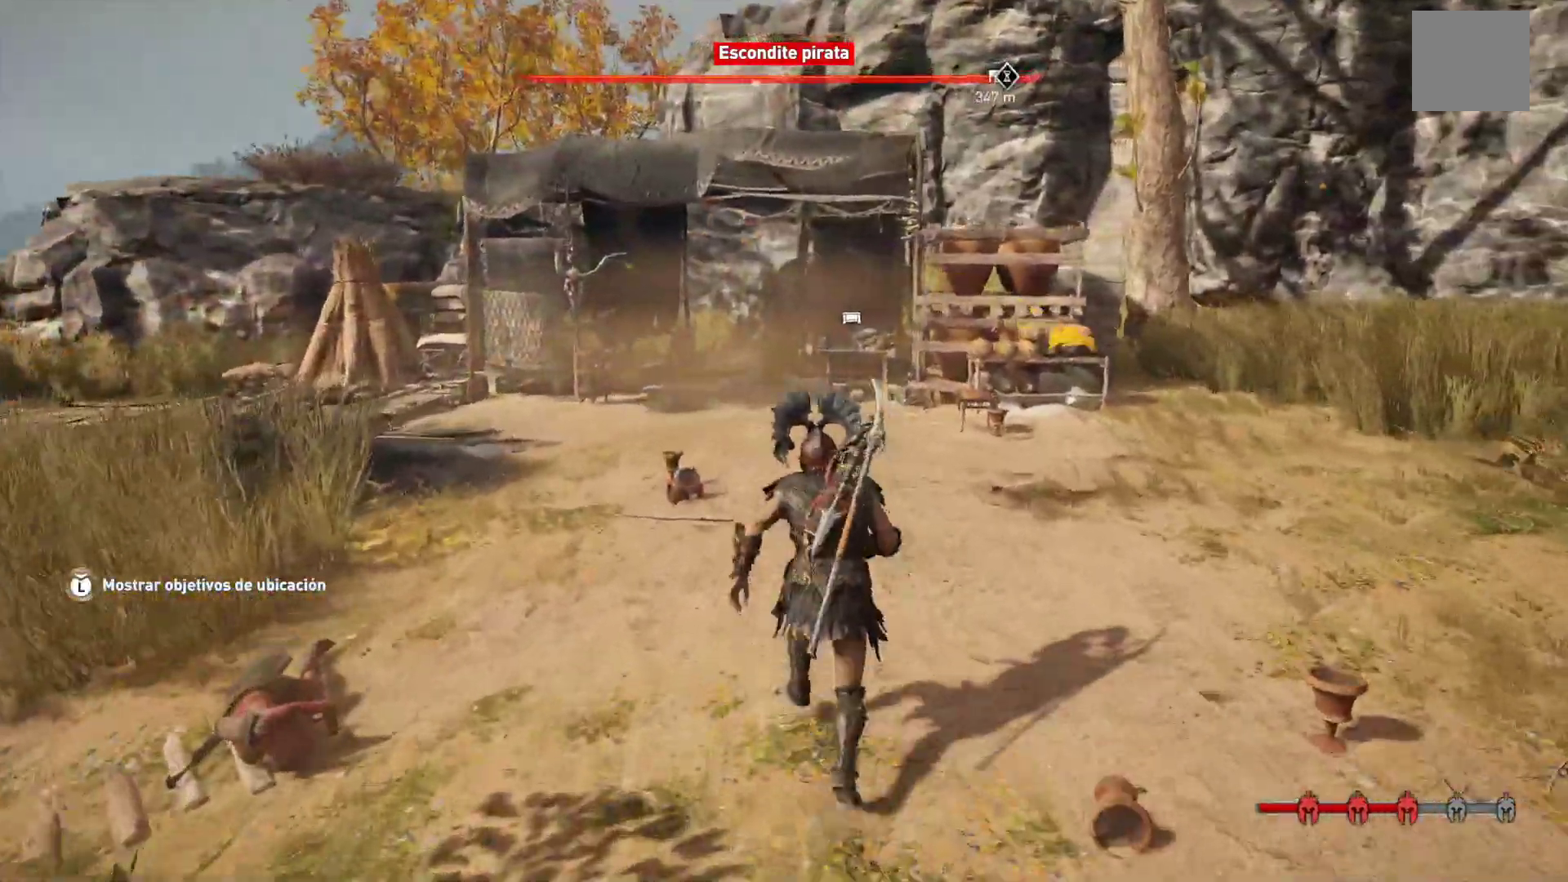
{"buttons": [], "left_stick": "up", "right_stick": "center"}
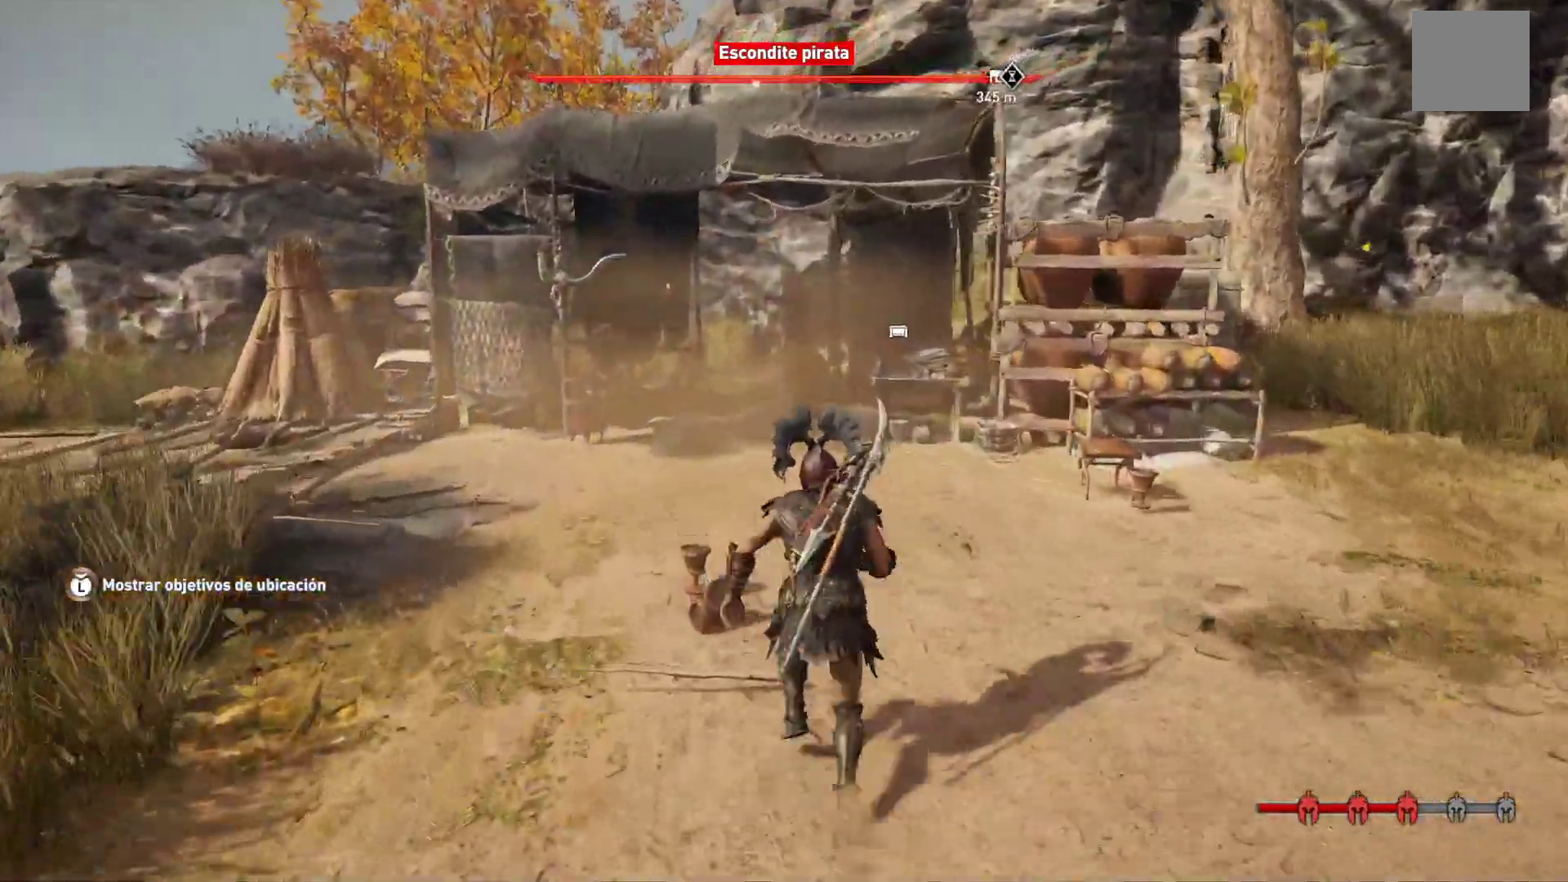
{"buttons": [], "left_stick": "up", "right_stick": "center", "events": []}